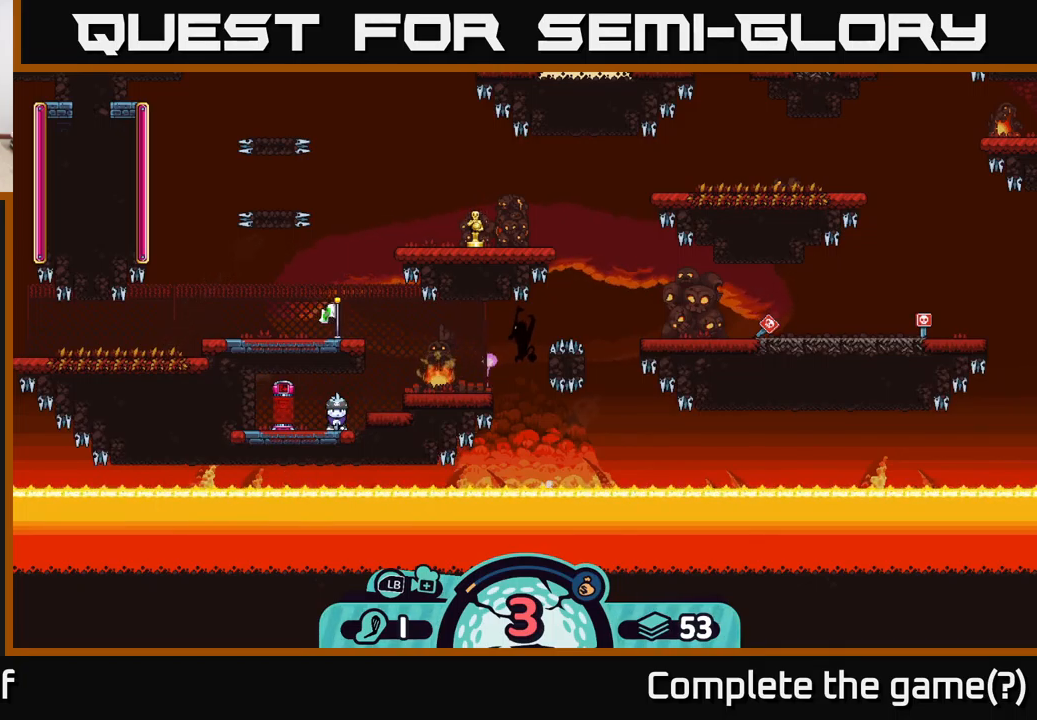
Gameplay with a controller (Xbox layout); each line is a JSON object with the inputs held at the frame after it. "events" lists button and stick changes between this image and that frame as [ms after this image, input, new state], when the widget could be followed in between. Not read: L3 R3.
{"buttons": [], "left_stick": "center", "right_stick": "center", "events": [[83, "B", "up"], [283, "A", "down"], [366, "A", "up"]]}
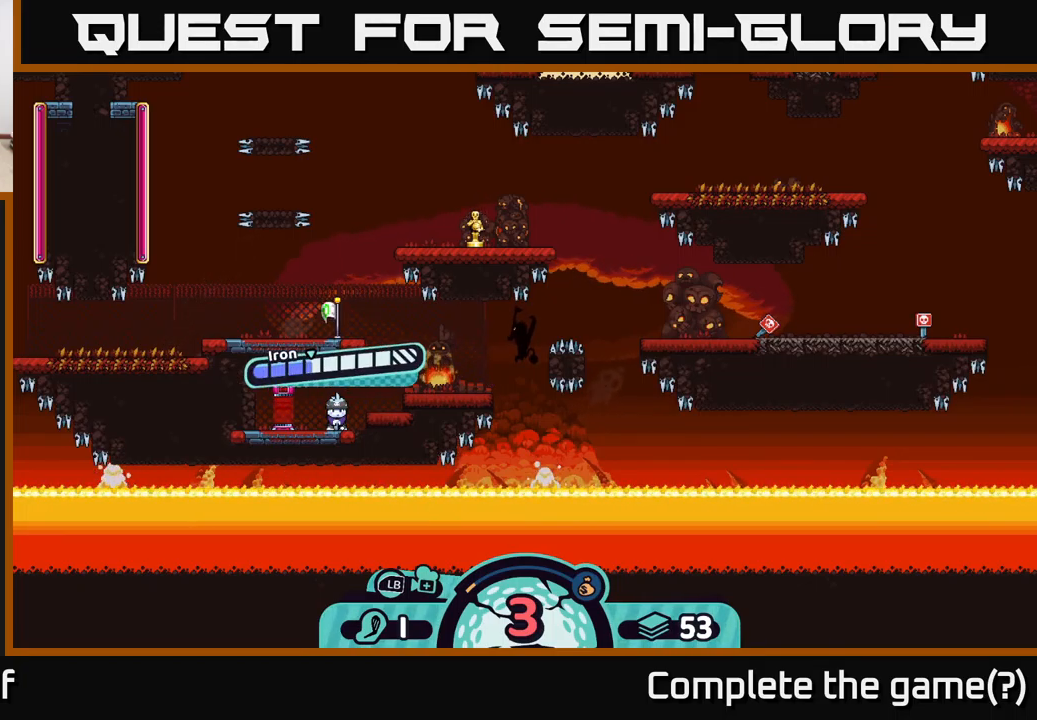
{"buttons": [], "left_stick": "center", "right_stick": "center", "events": []}
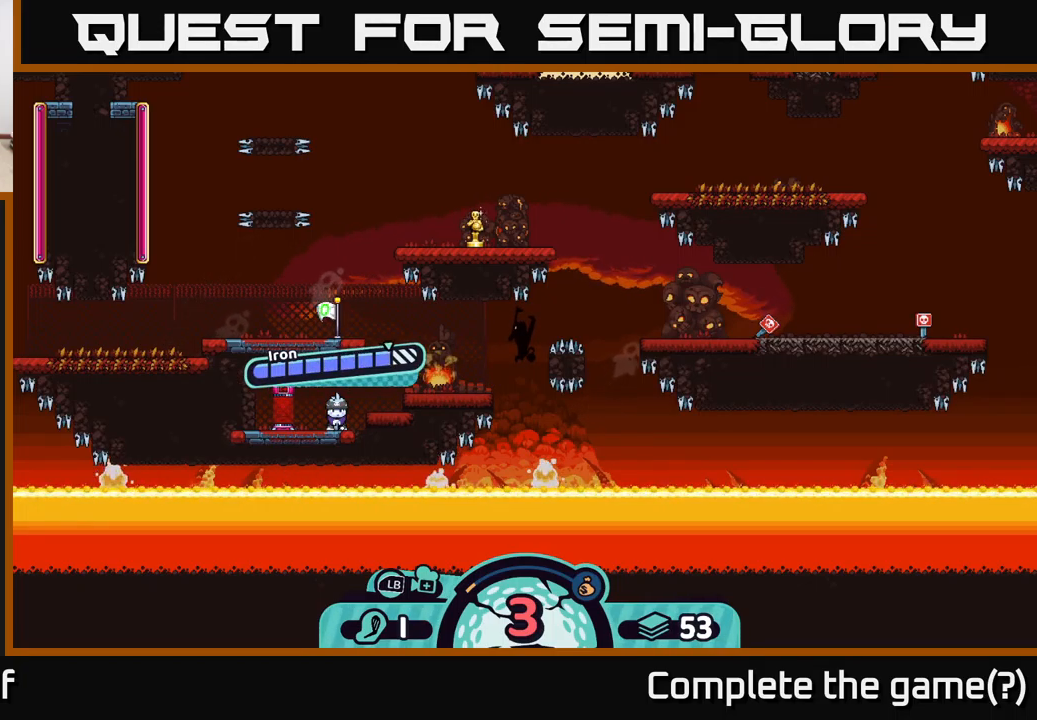
{"buttons": [], "left_stick": "center", "right_stick": "up-right", "events": [[33, "A", "down"], [300, "A", "up"], [483, "right_stick", "up-right"]]}
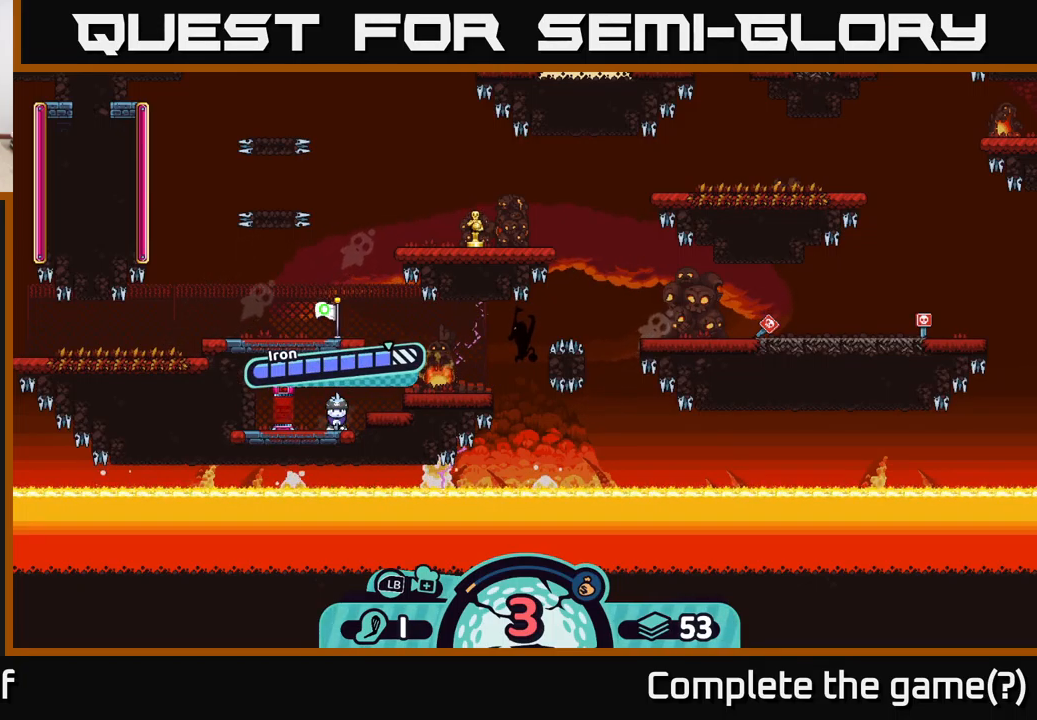
{"buttons": [], "left_stick": "right", "right_stick": "center", "events": [[216, "right_stick", "center"], [250, "left_stick", "right"]]}
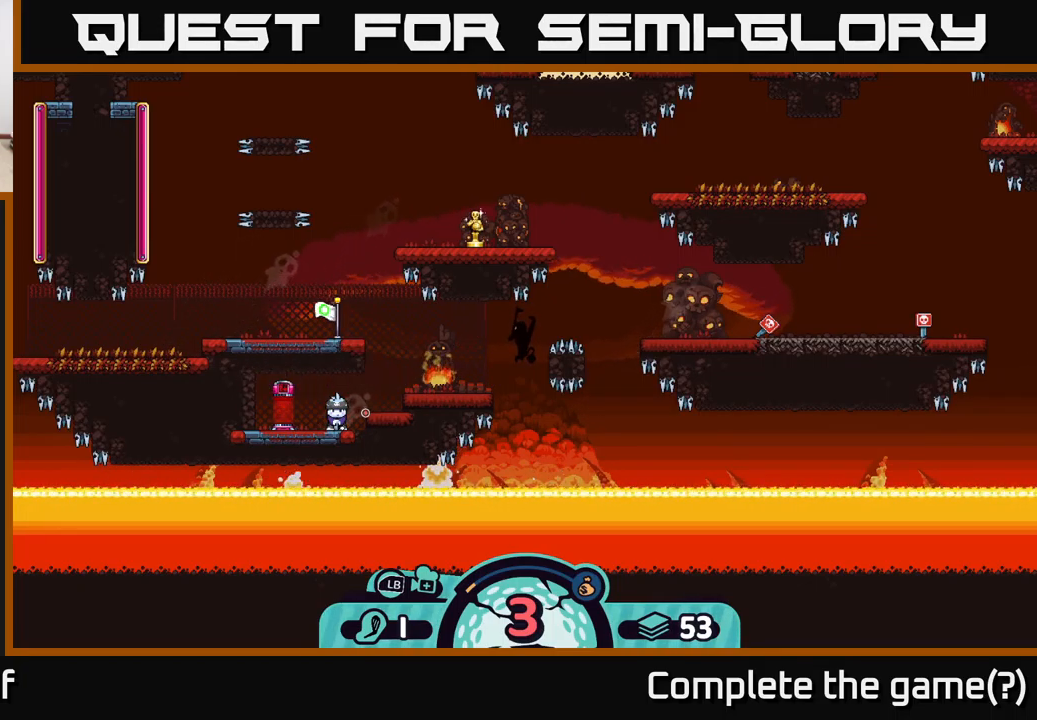
{"buttons": [], "left_stick": "center", "right_stick": "center", "events": [[16, "left_stick", "center"]]}
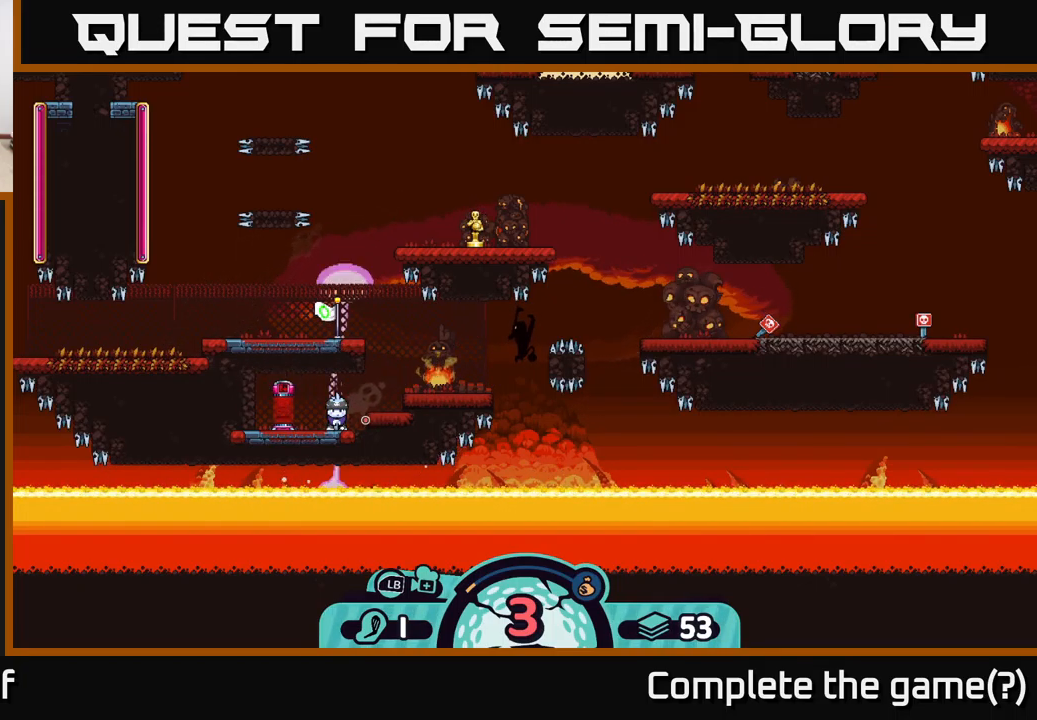
{"buttons": [], "left_stick": "center", "right_stick": "center", "events": []}
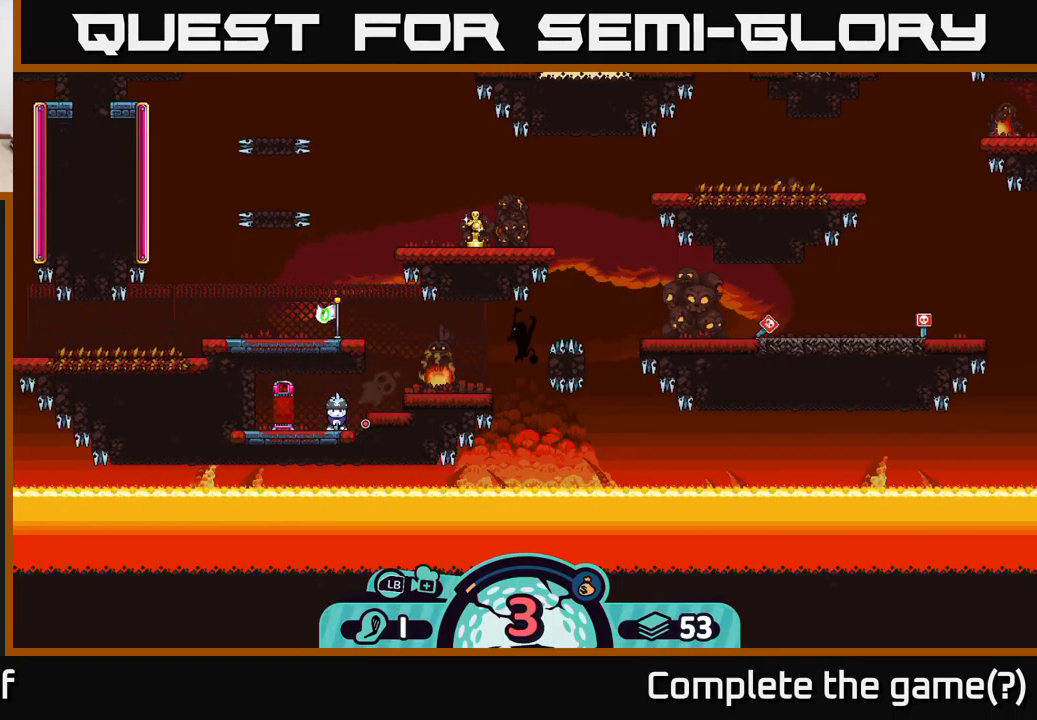
{"buttons": [], "left_stick": "center", "right_stick": "center", "events": [[116, "left_stick", "right"], [300, "left_stick", "center"]]}
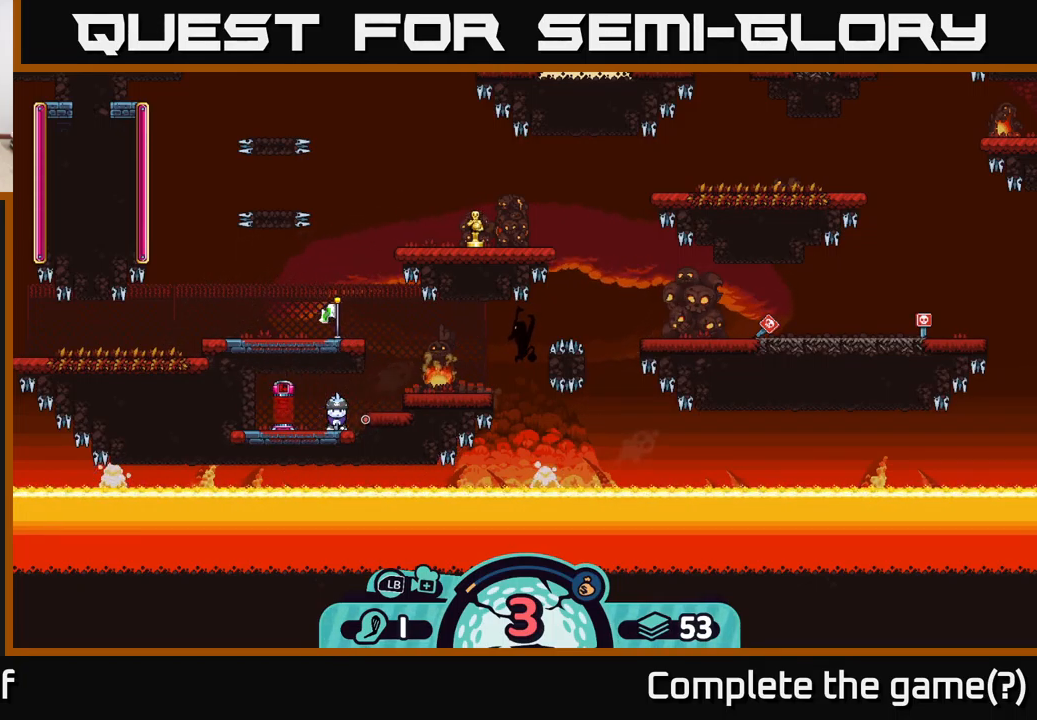
{"buttons": [], "left_stick": "center", "right_stick": "center", "events": []}
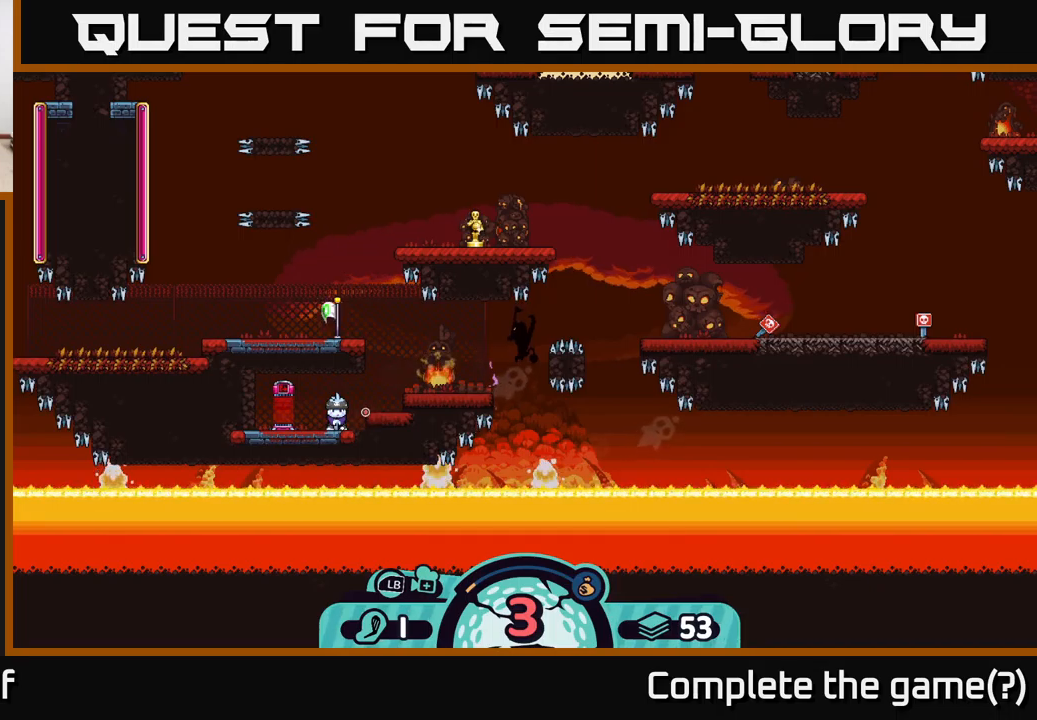
{"buttons": ["B"], "left_stick": "center", "right_stick": "center", "events": [[417, "B", "down"]]}
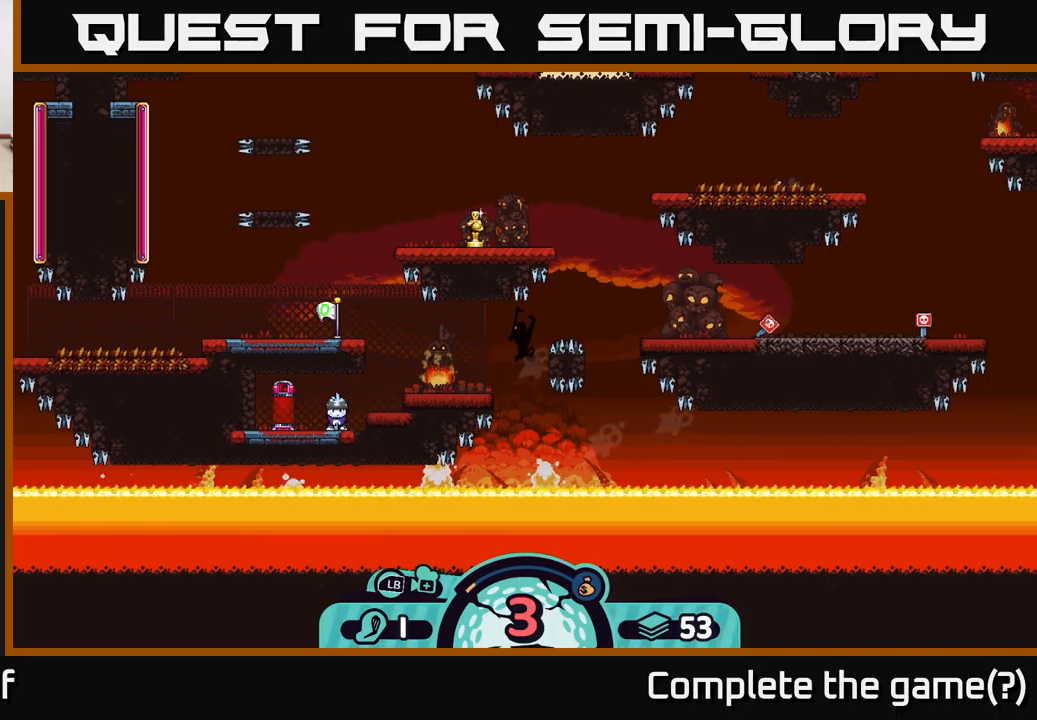
{"buttons": [], "left_stick": "center", "right_stick": "center", "events": [[50, "B", "up"]]}
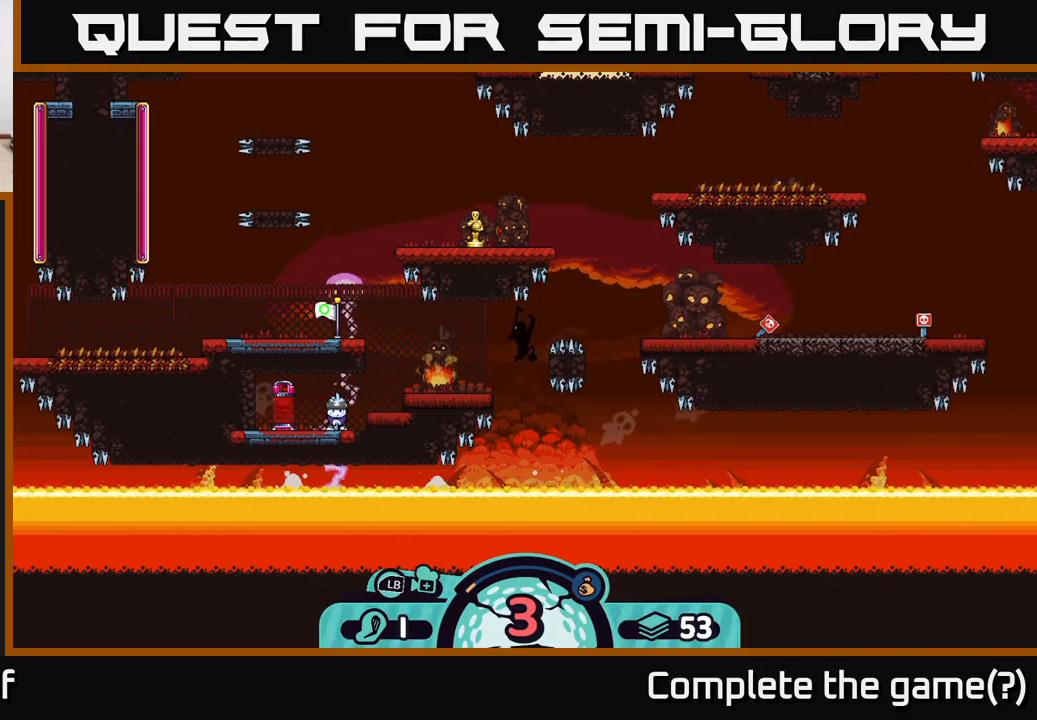
{"buttons": [], "left_stick": "center", "right_stick": "center", "events": []}
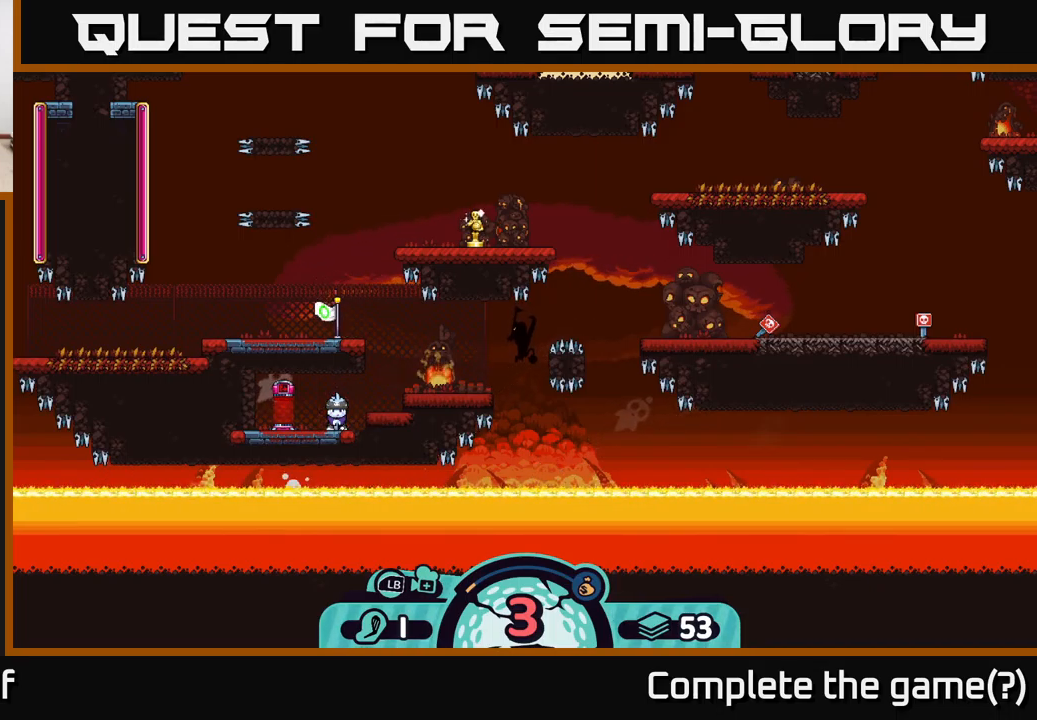
{"buttons": [], "left_stick": "center", "right_stick": "center", "events": [[283, "A", "down"], [383, "A", "up"]]}
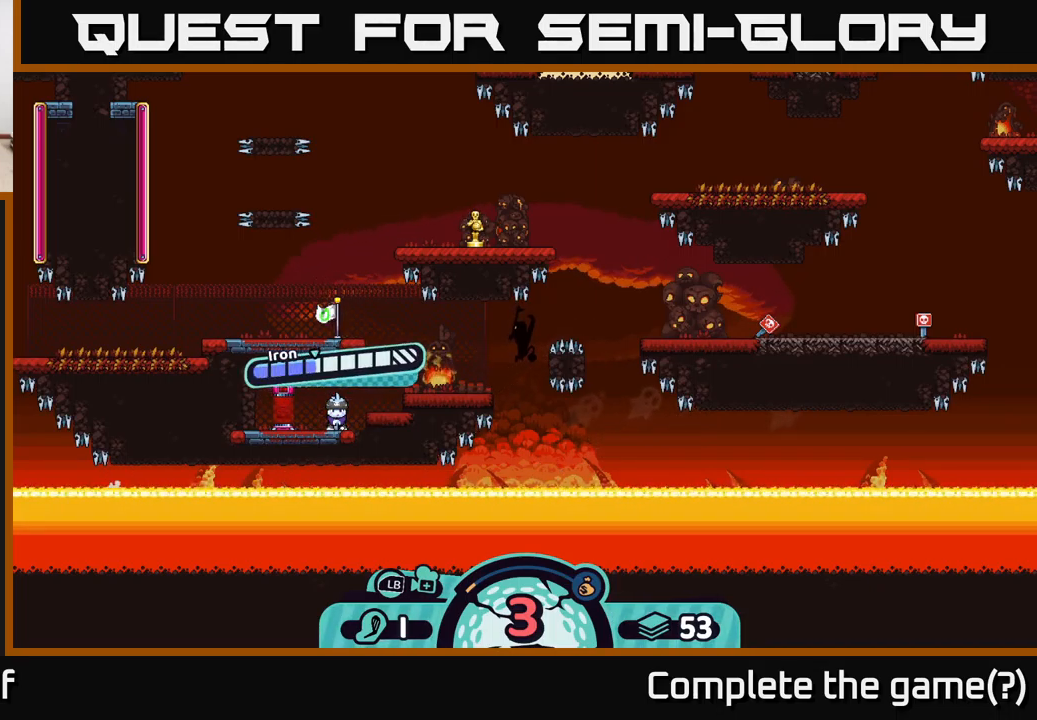
{"buttons": [], "left_stick": "center", "right_stick": "center", "events": []}
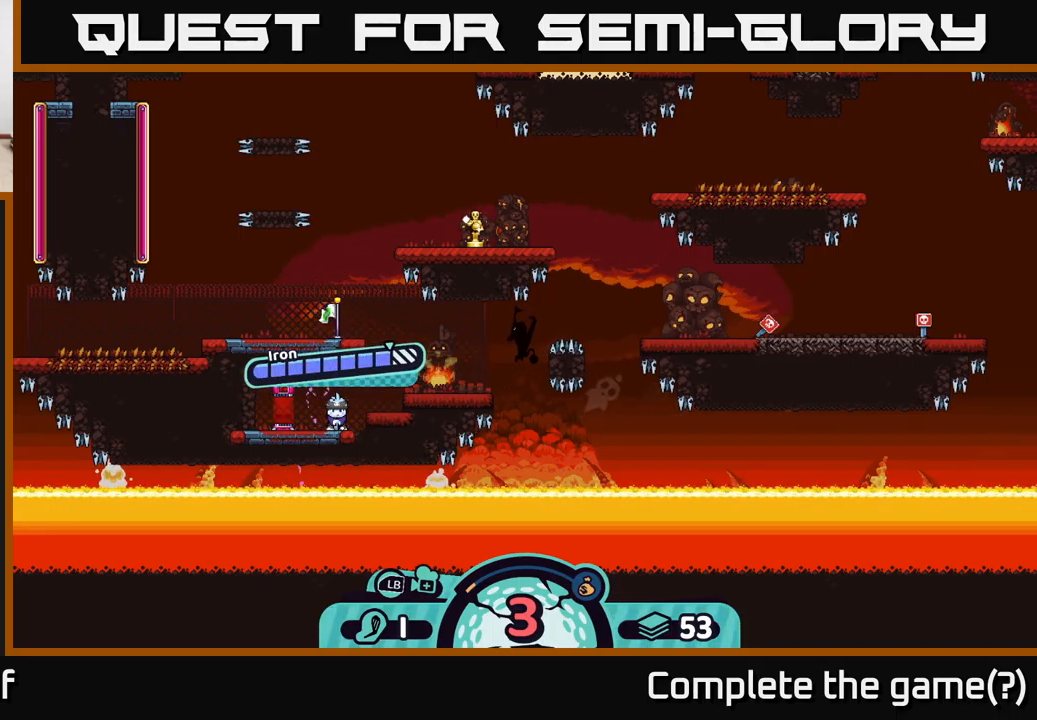
{"buttons": [], "left_stick": "center", "right_stick": "center", "events": [[117, "B", "down"], [217, "B", "up"]]}
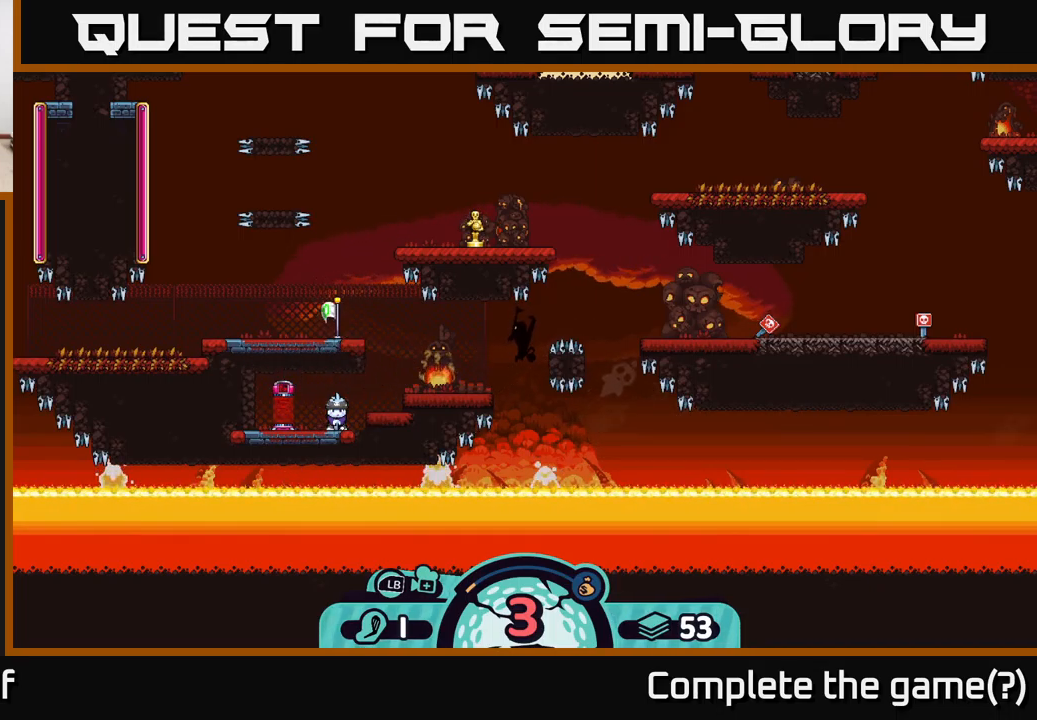
{"buttons": [], "left_stick": "center", "right_stick": "center", "events": []}
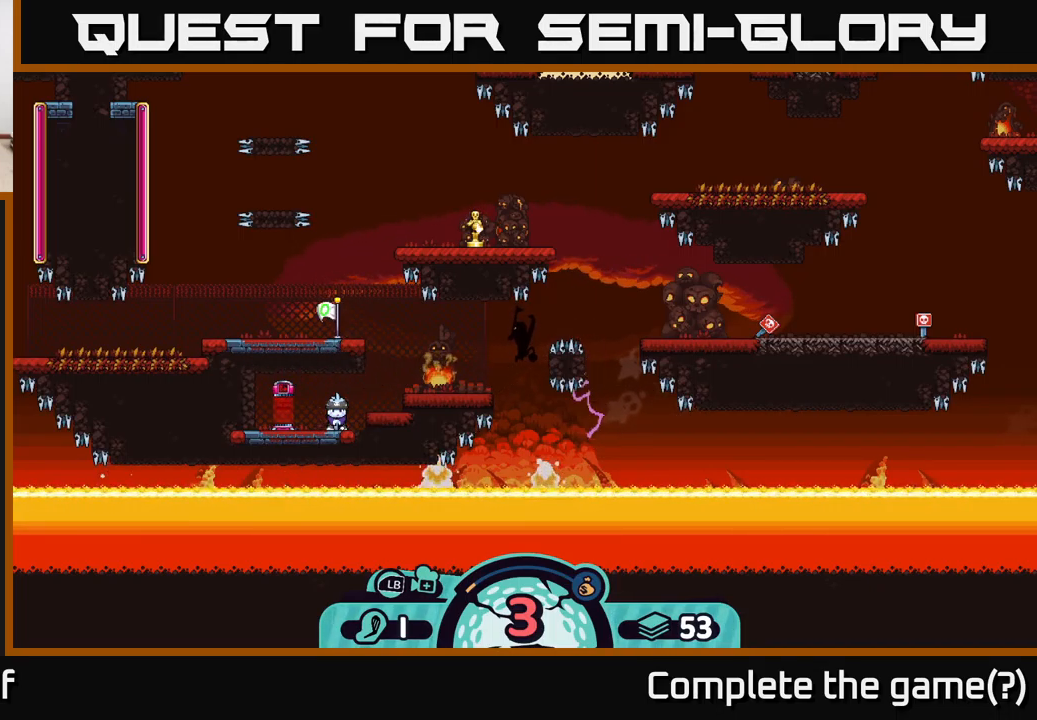
{"buttons": [], "left_stick": "center", "right_stick": "center", "events": []}
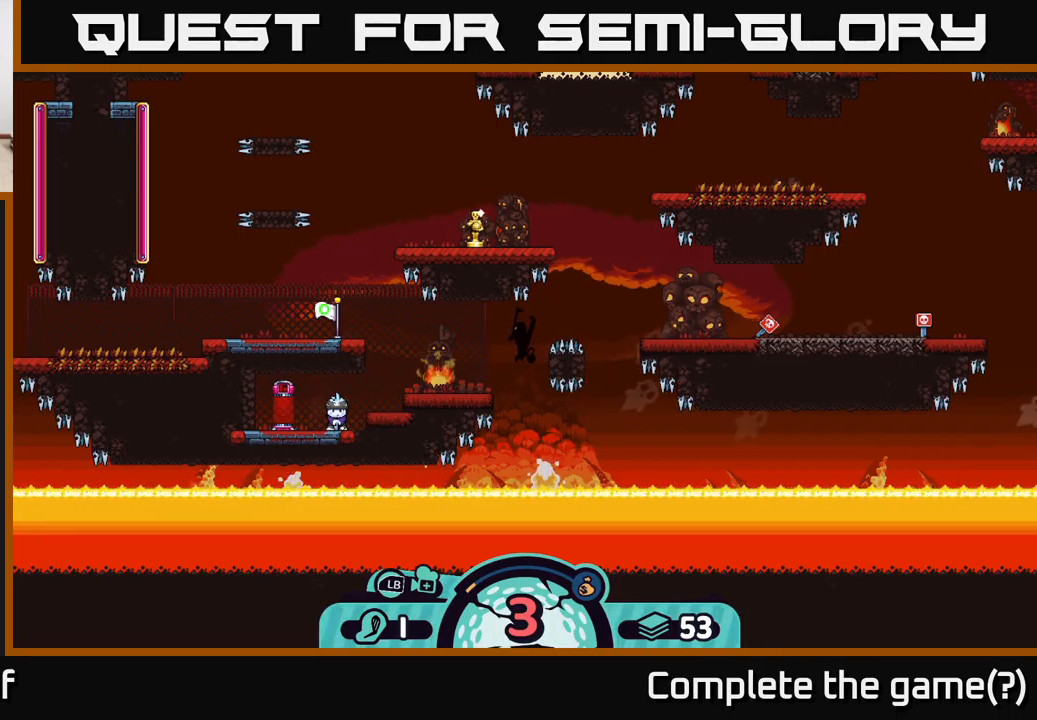
{"buttons": [], "left_stick": "center", "right_stick": "center", "events": []}
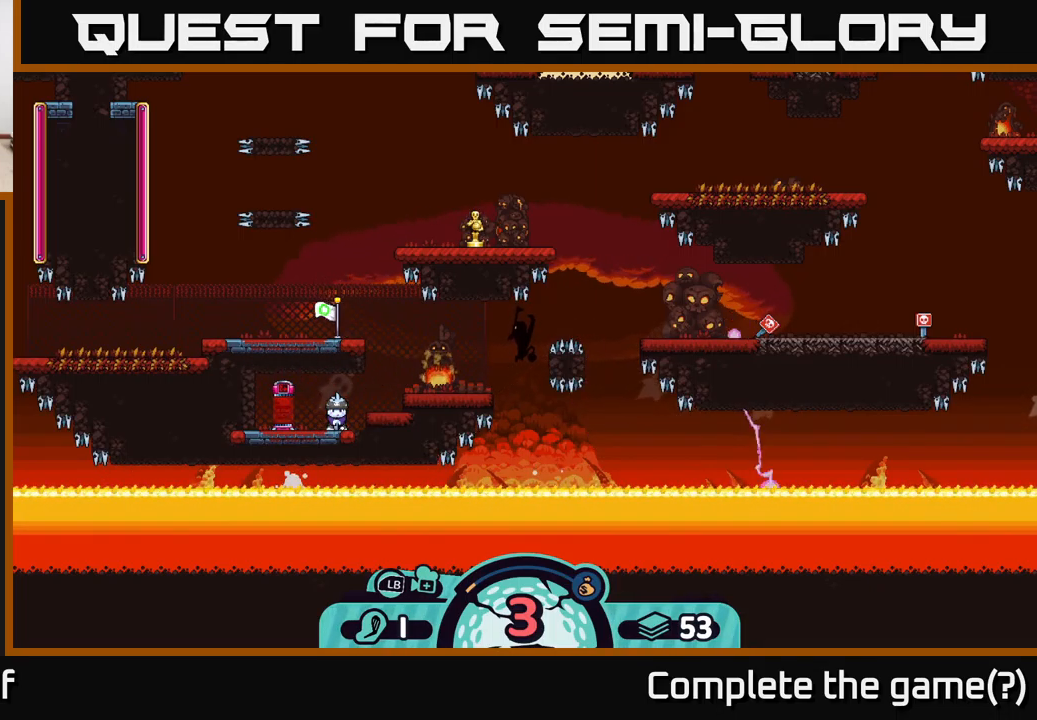
{"buttons": [], "left_stick": "center", "right_stick": "center", "events": []}
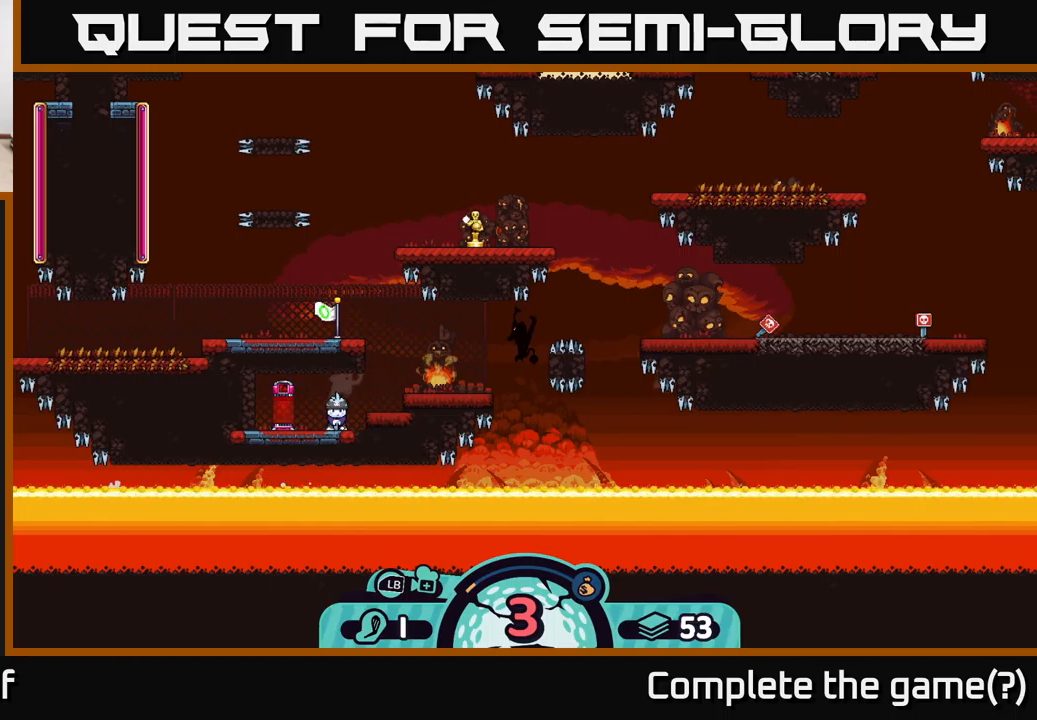
{"buttons": [], "left_stick": "center", "right_stick": "center", "events": []}
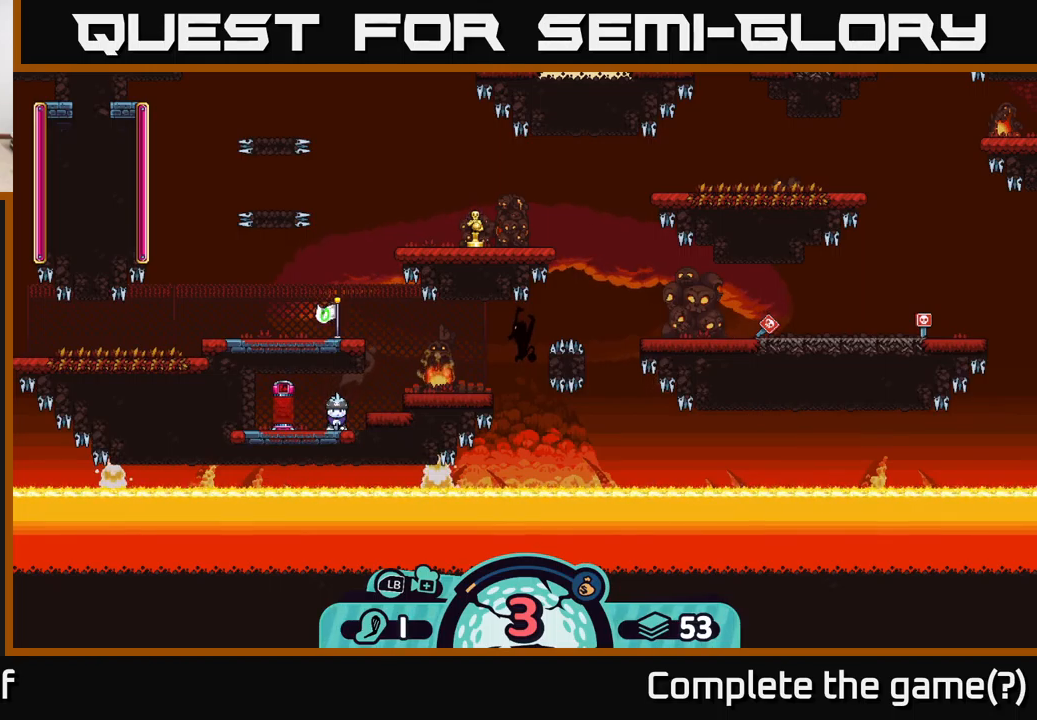
{"buttons": [], "left_stick": "center", "right_stick": "center", "events": []}
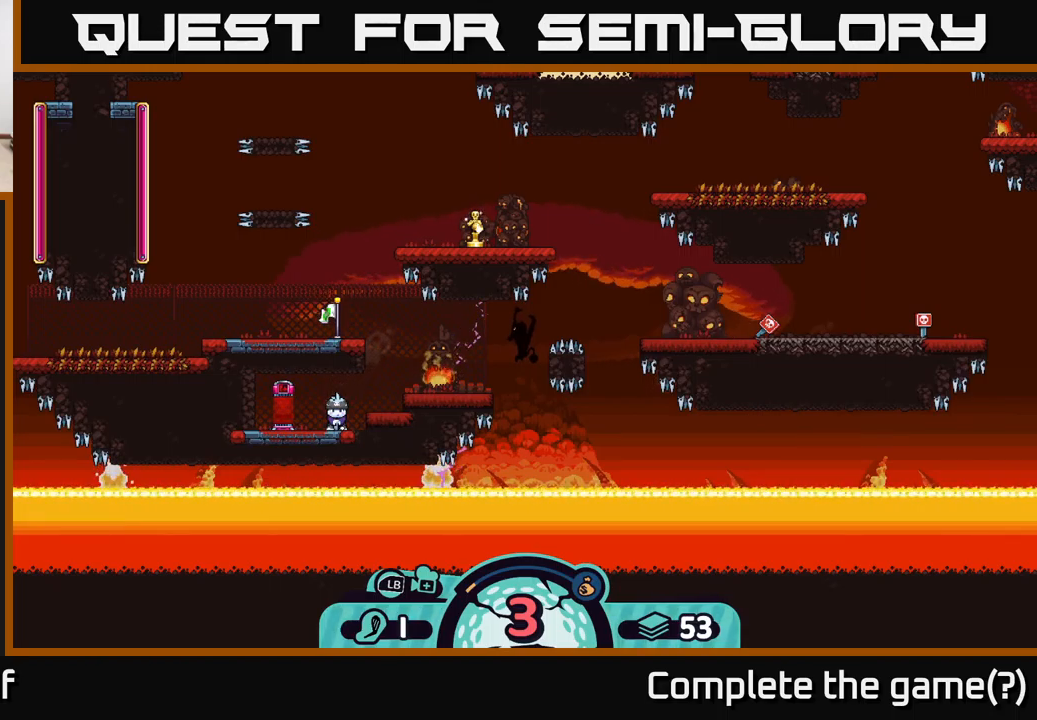
{"buttons": [], "left_stick": "center", "right_stick": "center", "events": []}
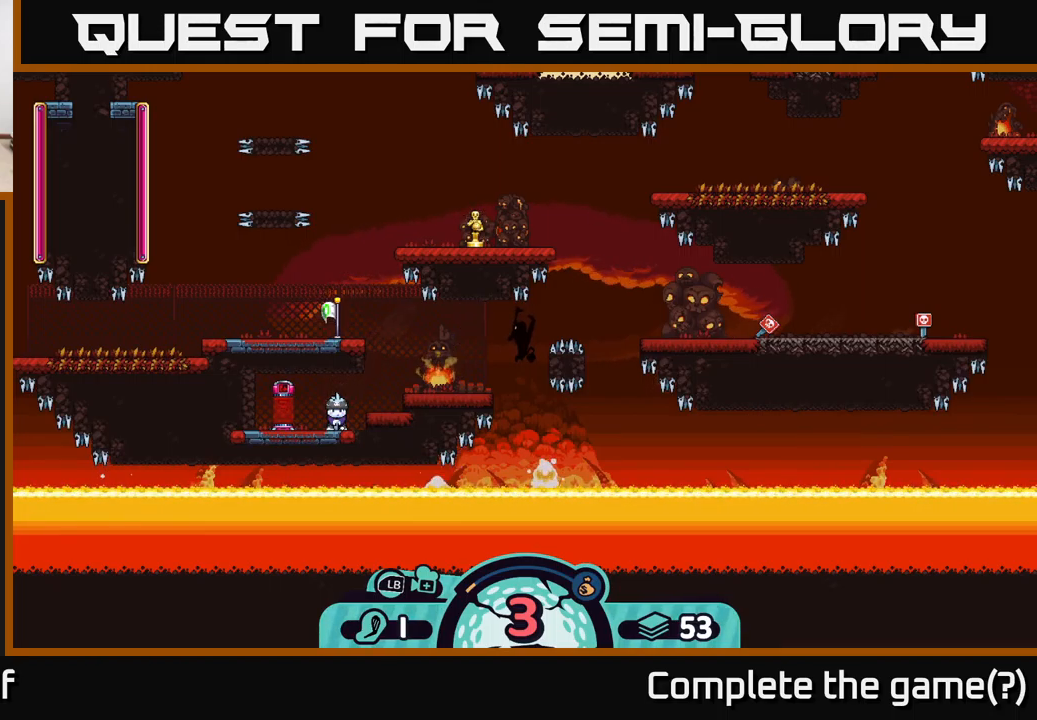
{"buttons": [], "left_stick": "center", "right_stick": "center", "events": []}
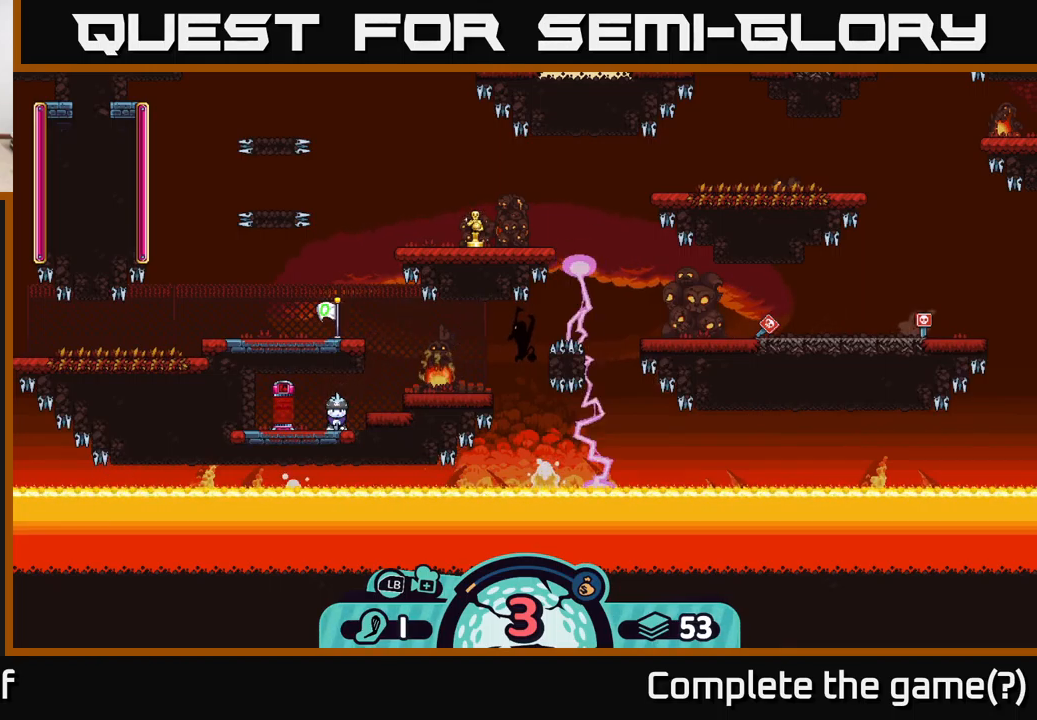
{"buttons": [], "left_stick": "center", "right_stick": "center", "events": [[250, "B", "down"], [450, "B", "up"]]}
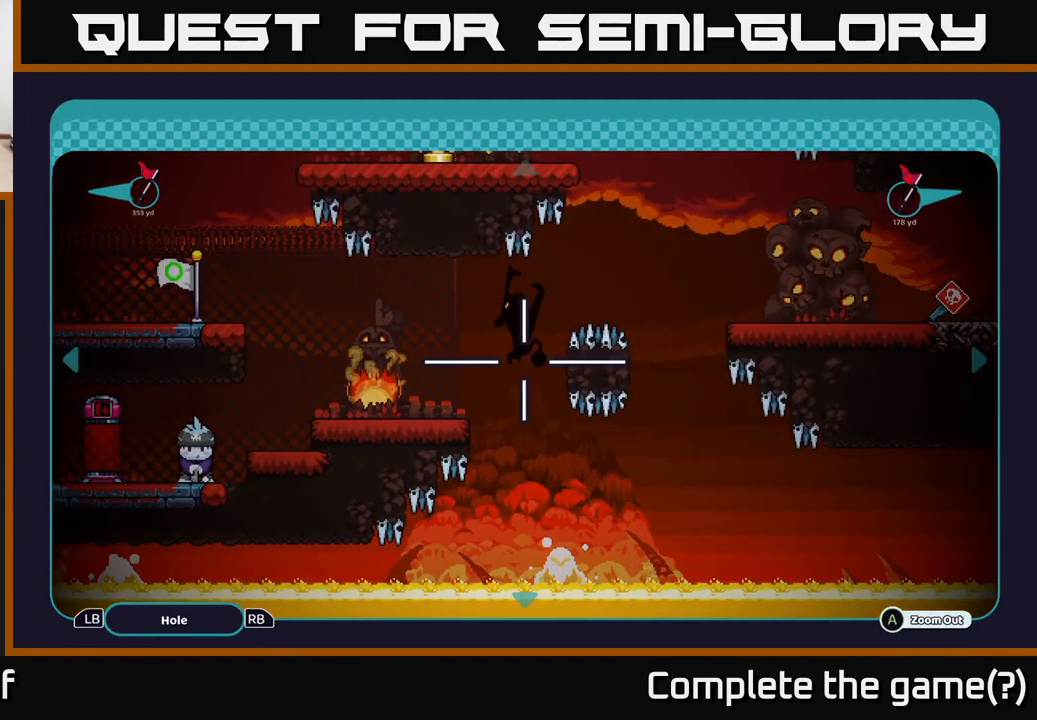
{"buttons": [], "left_stick": "center", "right_stick": "center", "events": [[384, "B", "down"], [467, "B", "up"]]}
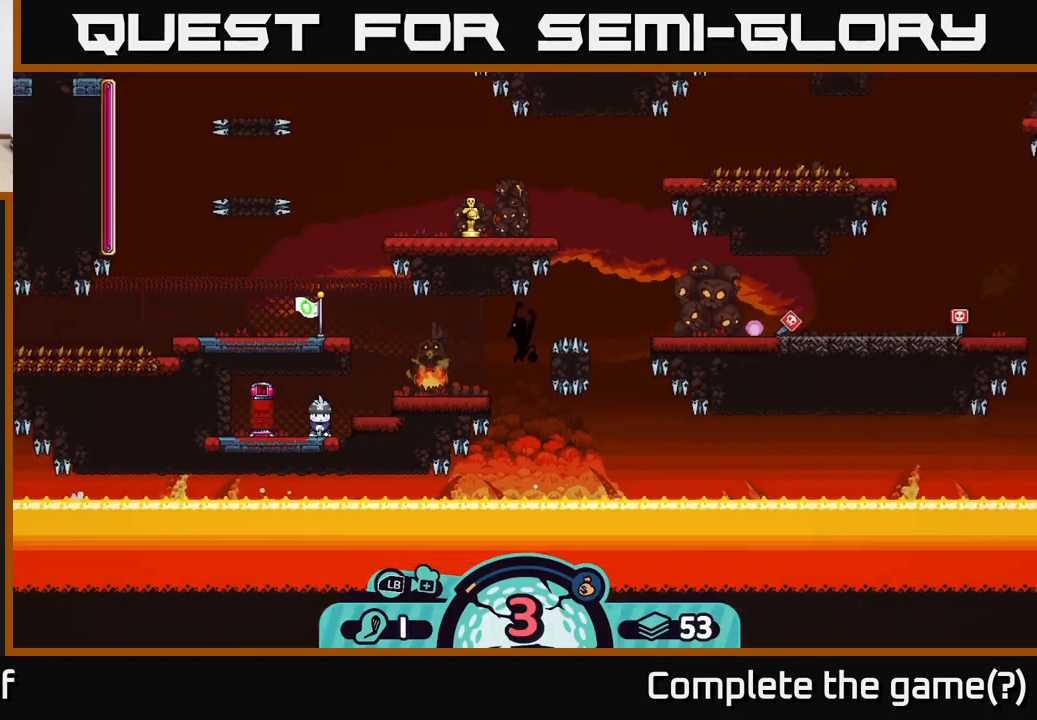
{"buttons": [], "left_stick": "center", "right_stick": "center", "events": []}
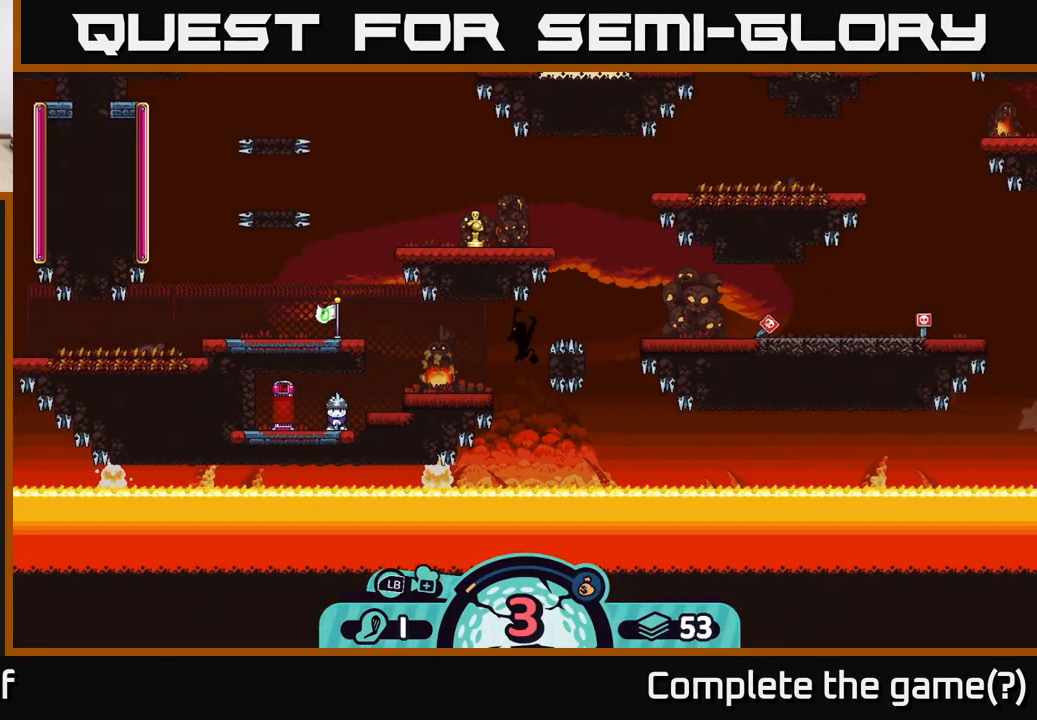
{"buttons": [], "left_stick": "center", "right_stick": "center", "events": []}
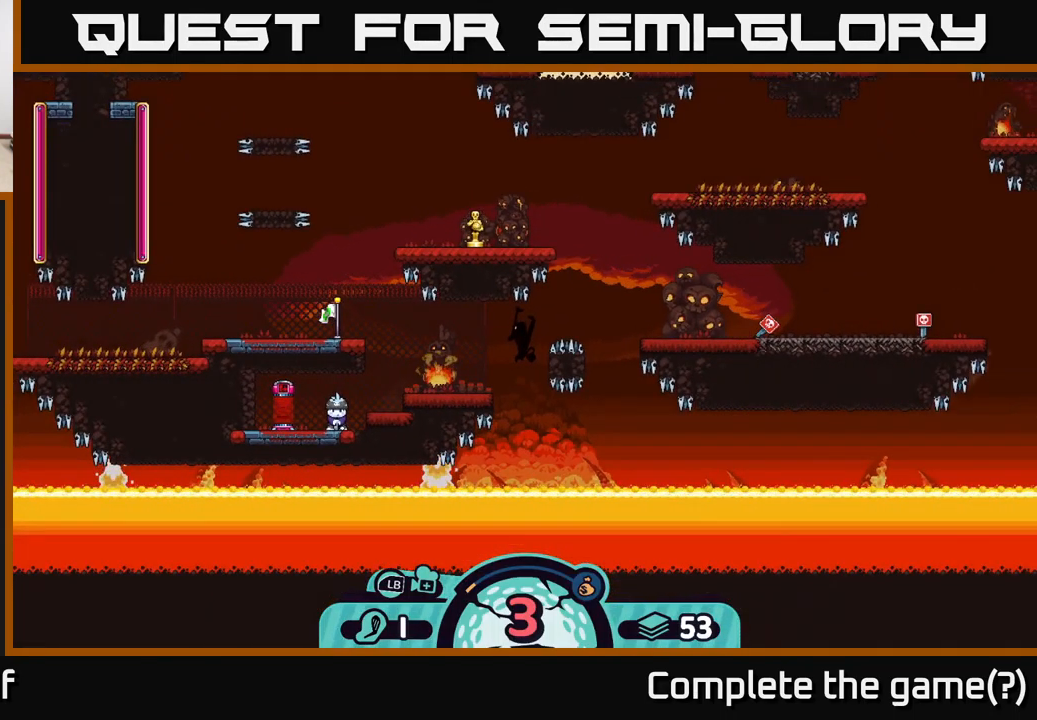
{"buttons": [], "left_stick": "center", "right_stick": "center", "events": [[284, "X", "down"], [450, "X", "up"]]}
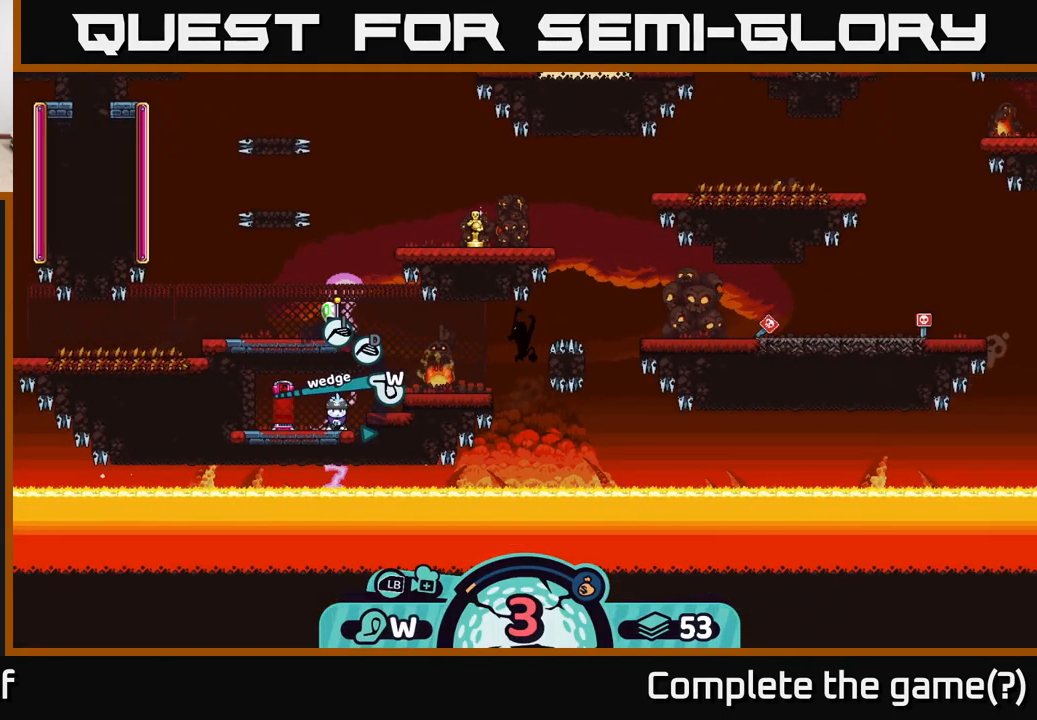
{"buttons": [], "left_stick": "center", "right_stick": "center", "events": [[217, "X", "down"], [383, "X", "up"]]}
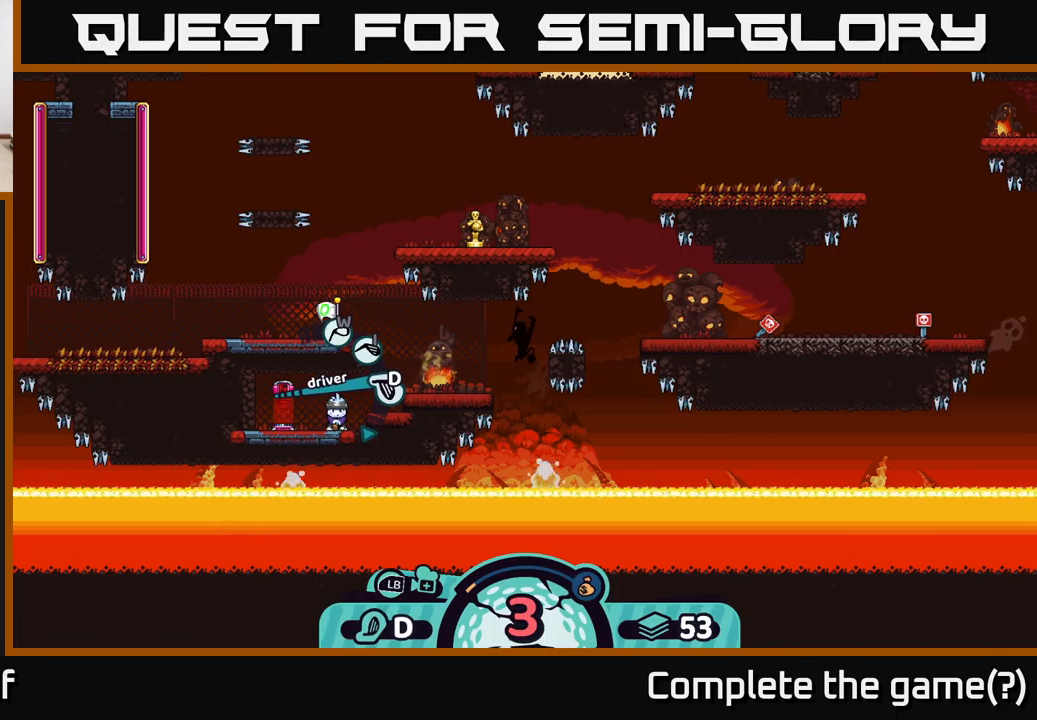
{"buttons": [], "left_stick": "center", "right_stick": "center", "events": [[50, "X", "down"], [233, "X", "up"], [300, "X", "down"], [450, "X", "up"]]}